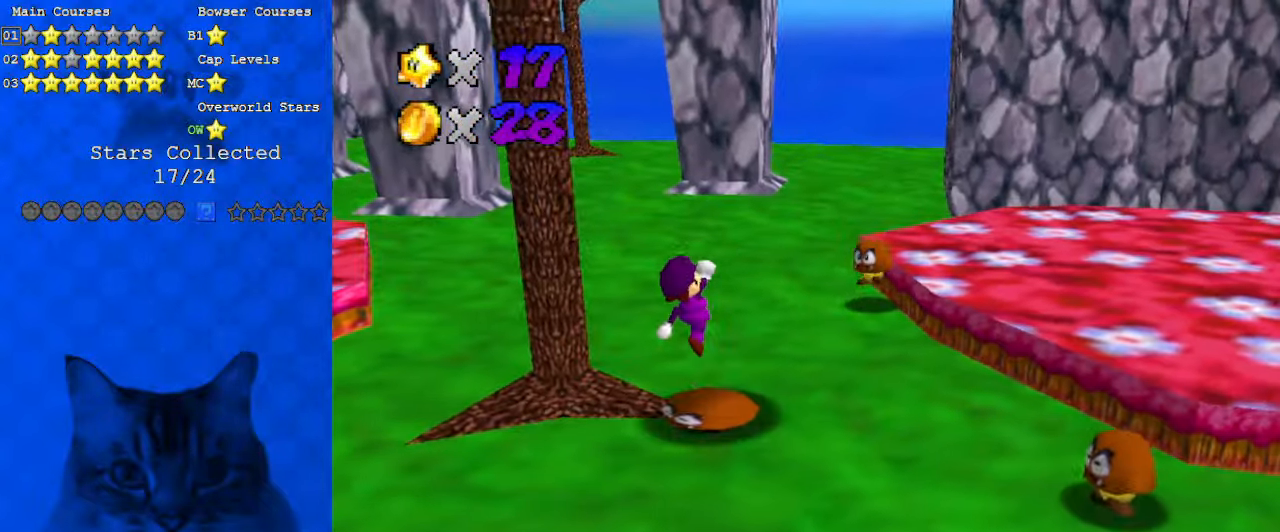
Gameplay with keyboard; each line is a JSON object with the keys held at the frame after it. "events" lists presses ("down") and releases ("up") of "a", "c", "ctrl", "d", "down", "left", "return", "right", "s", "shift", "up", "w", "x" and "y" between this image and that frame as [ms after this image, input, new state], when the widget could be followed in between. No other keys are recorded. Mouse input is not recorded.
{"keys": ["ctrl", "right", "up"], "events": [[100, "down", "up"], [233, "right", "down"], [233, "shift", "down"], [233, "up", "down"], [433, "ctrl", "down"], [500, "shift", "up"]]}
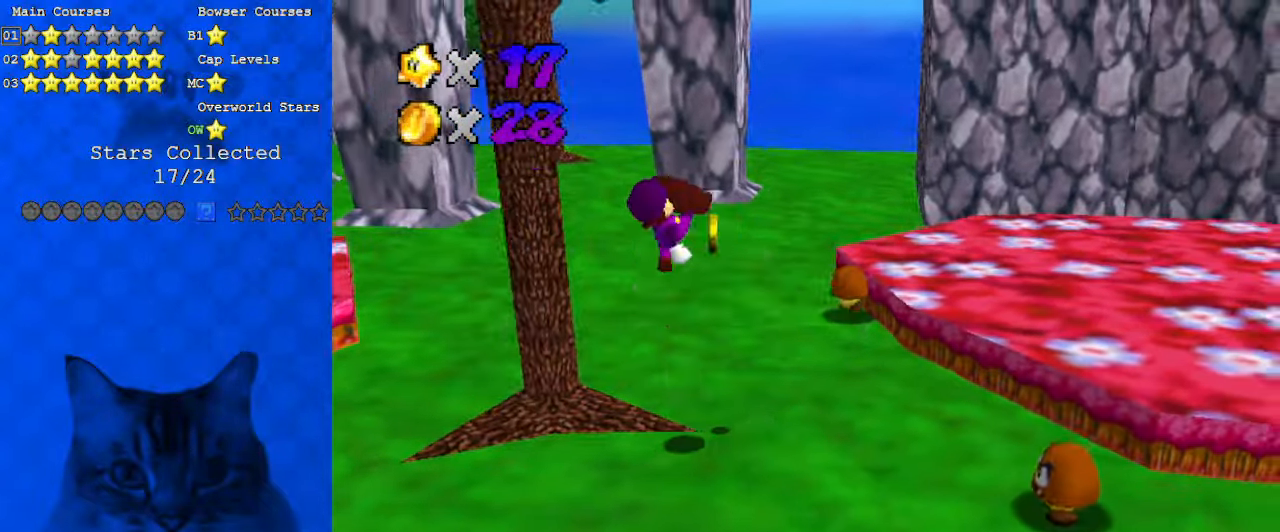
{"keys": ["up"], "events": [[66, "ctrl", "up"], [300, "a", "down"], [300, "right", "up"], [466, "a", "up"]]}
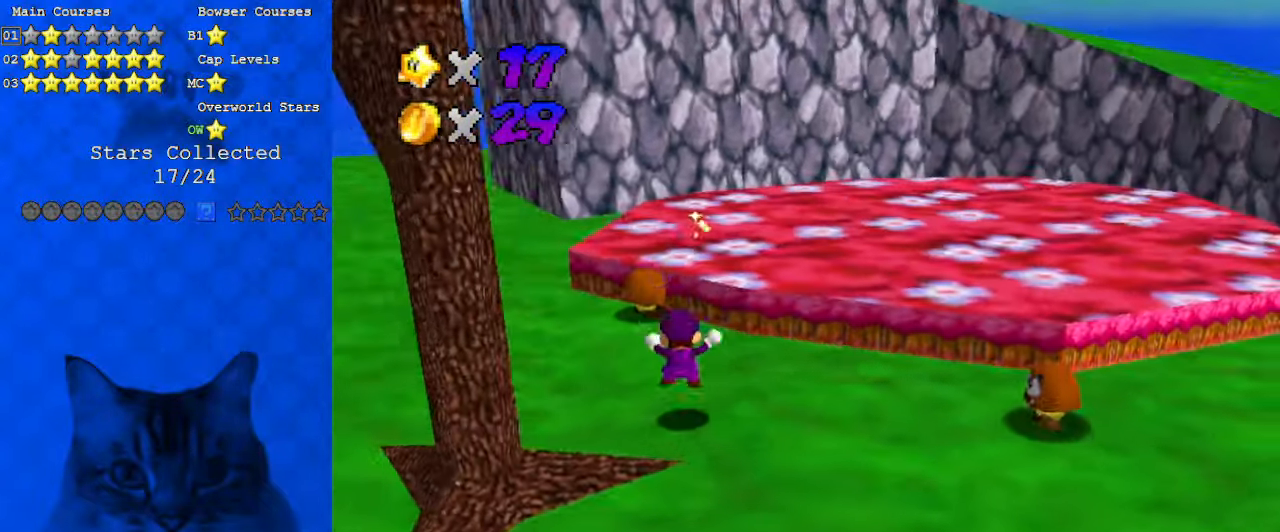
{"keys": ["shift", "up"], "events": [[300, "left", "down"], [400, "shift", "down"], [433, "left", "up"]]}
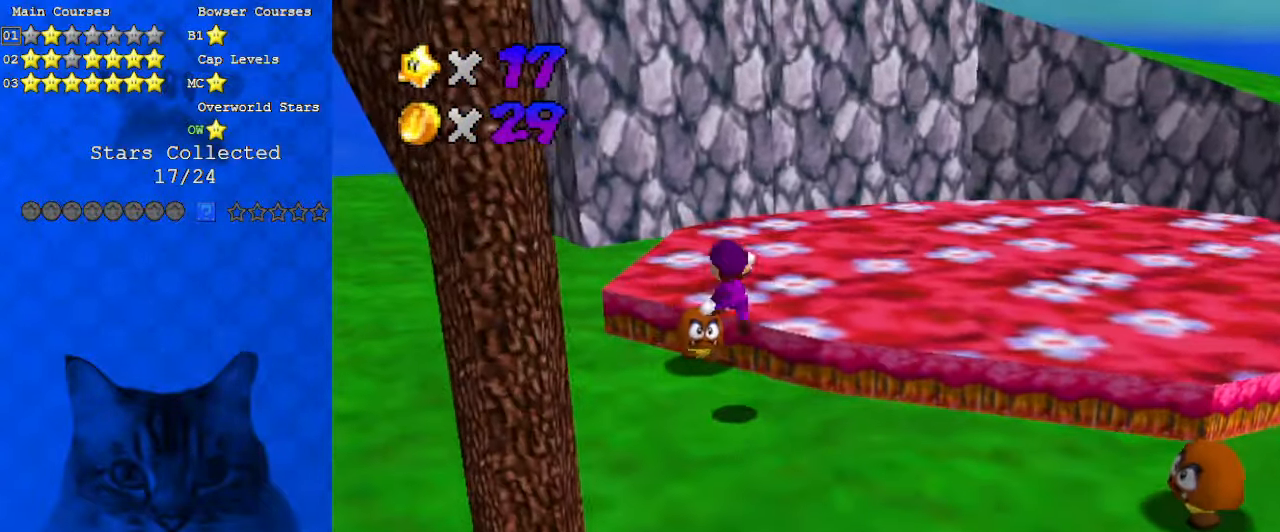
{"keys": ["right"], "events": [[33, "shift", "up"], [166, "a", "down"], [166, "right", "down"], [200, "up", "up"], [300, "a", "up"], [400, "a", "down"], [500, "a", "up"]]}
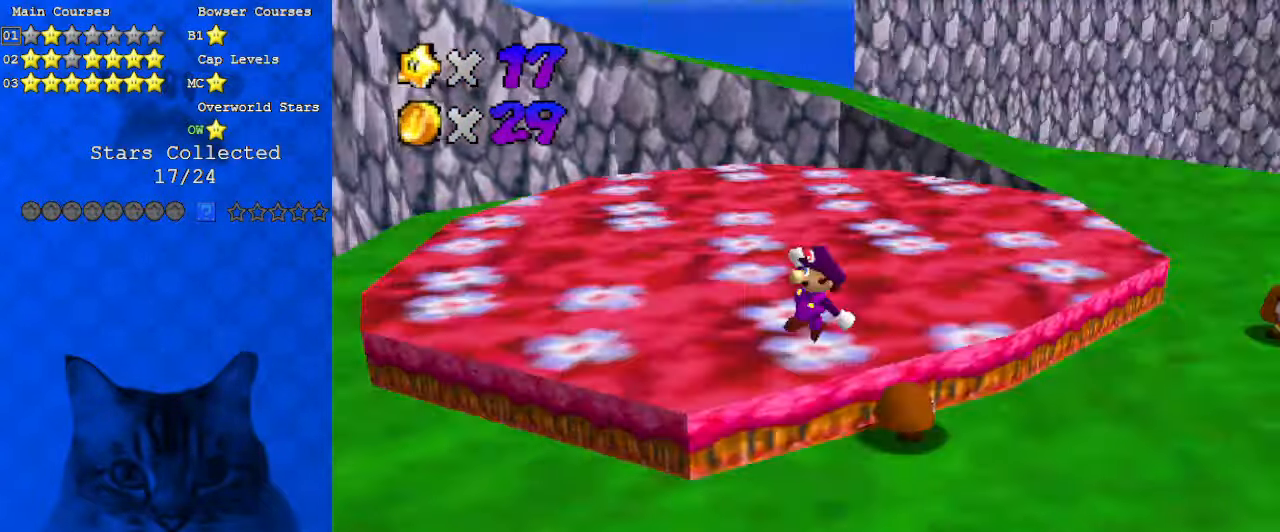
{"keys": [], "events": [[100, "up", "down"], [233, "up", "up"], [400, "right", "up"]]}
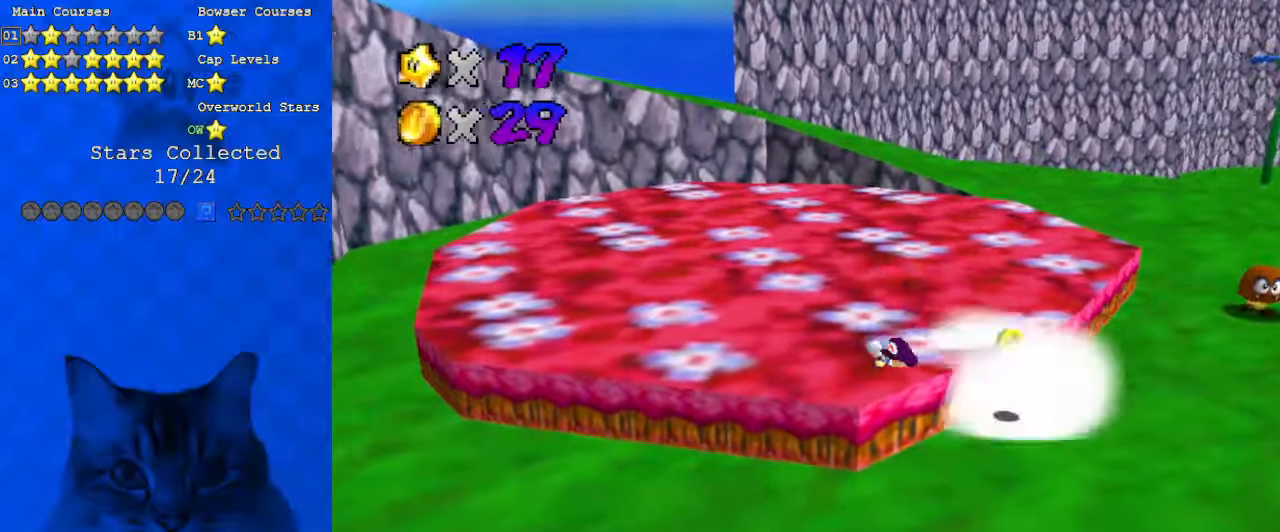
{"keys": ["down", "right"], "events": [[100, "left", "down"], [200, "left", "up"], [333, "right", "down"], [366, "down", "down"]]}
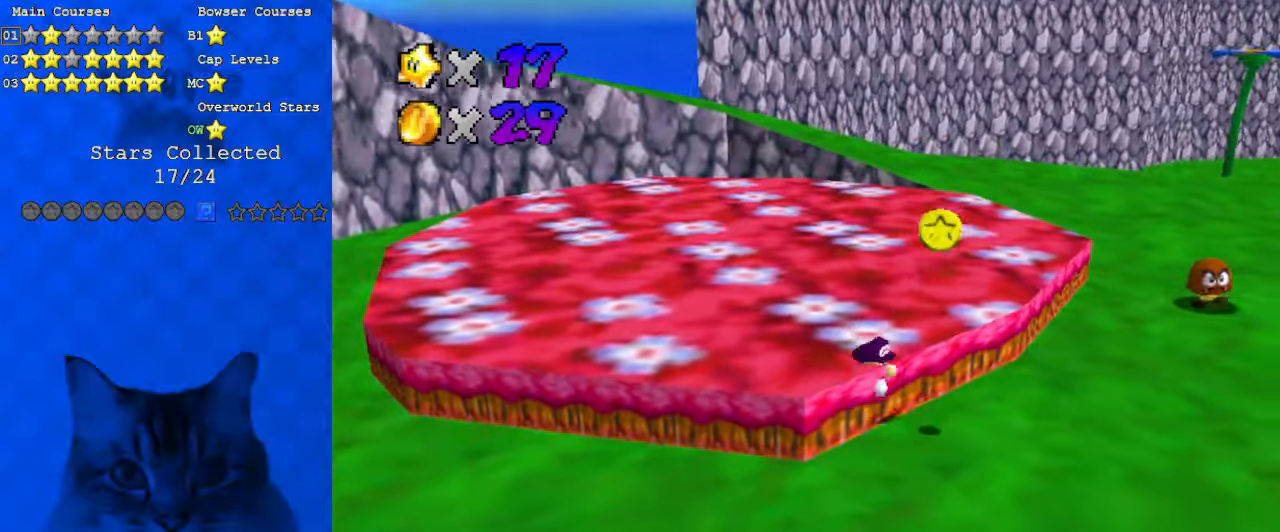
{"keys": ["right", "up"], "events": [[100, "right", "up"], [200, "right", "down"], [266, "a", "down"], [333, "down", "up"], [433, "a", "up"], [433, "up", "down"]]}
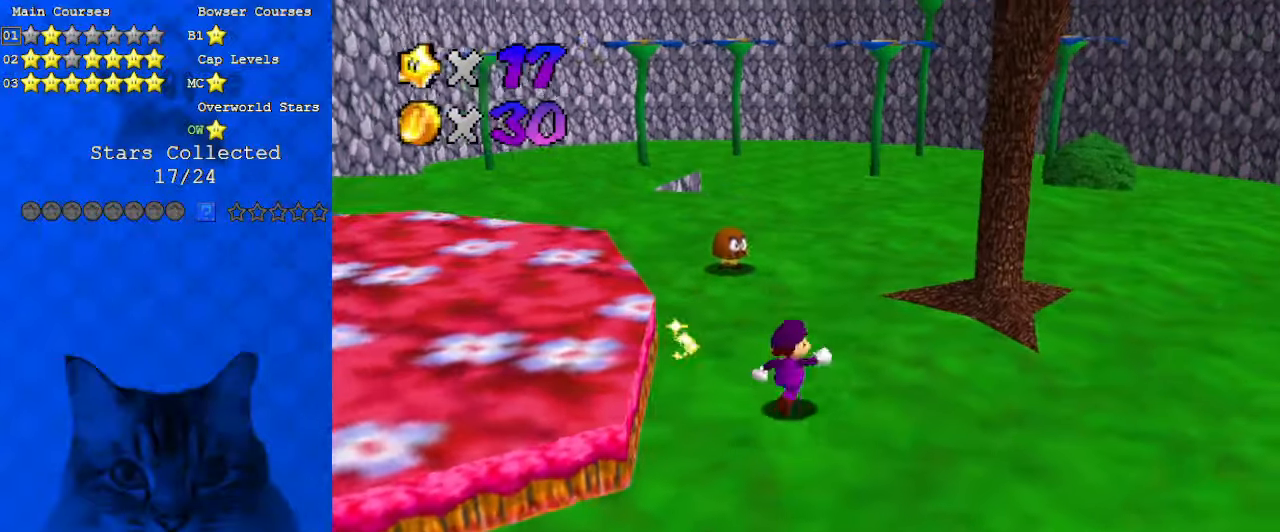
{"keys": ["up"], "events": [[66, "right", "up"]]}
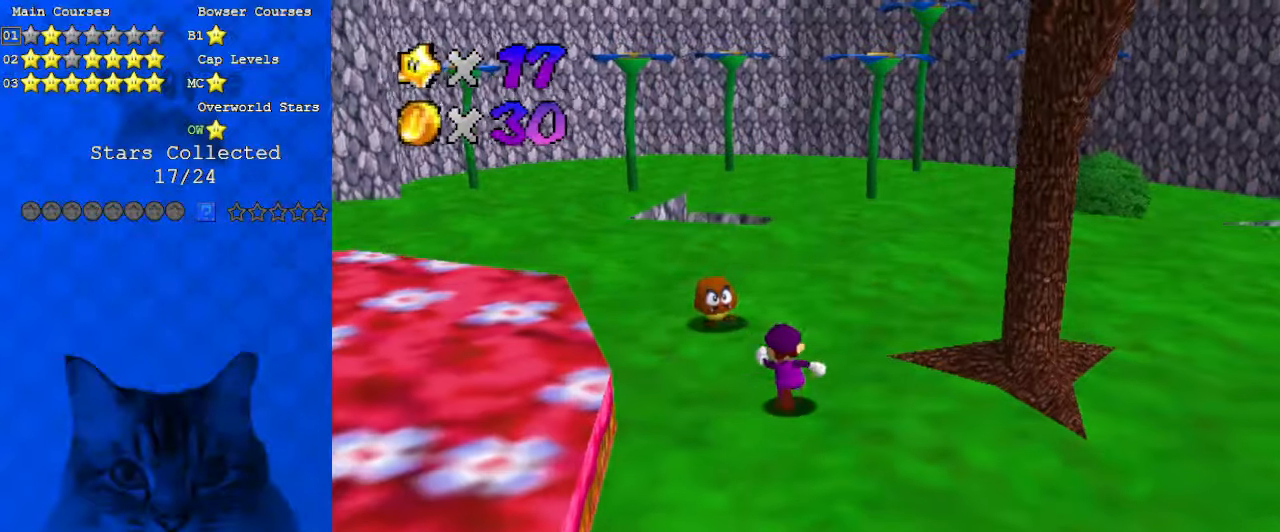
{"keys": ["ctrl", "down", "shift"], "events": [[33, "left", "down"], [200, "left", "up"], [400, "ctrl", "down"], [400, "shift", "down"], [400, "up", "up"], [500, "down", "down"]]}
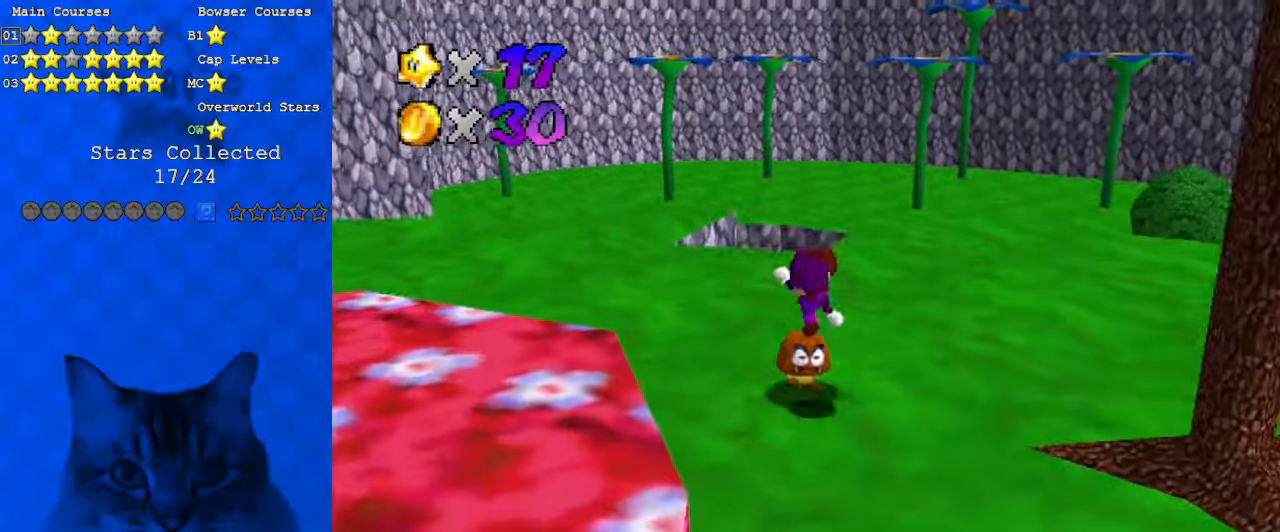
{"keys": ["down"], "events": [[33, "ctrl", "up"], [33, "left", "down"], [33, "shift", "up"], [200, "left", "up"], [266, "down", "up"], [366, "down", "down"]]}
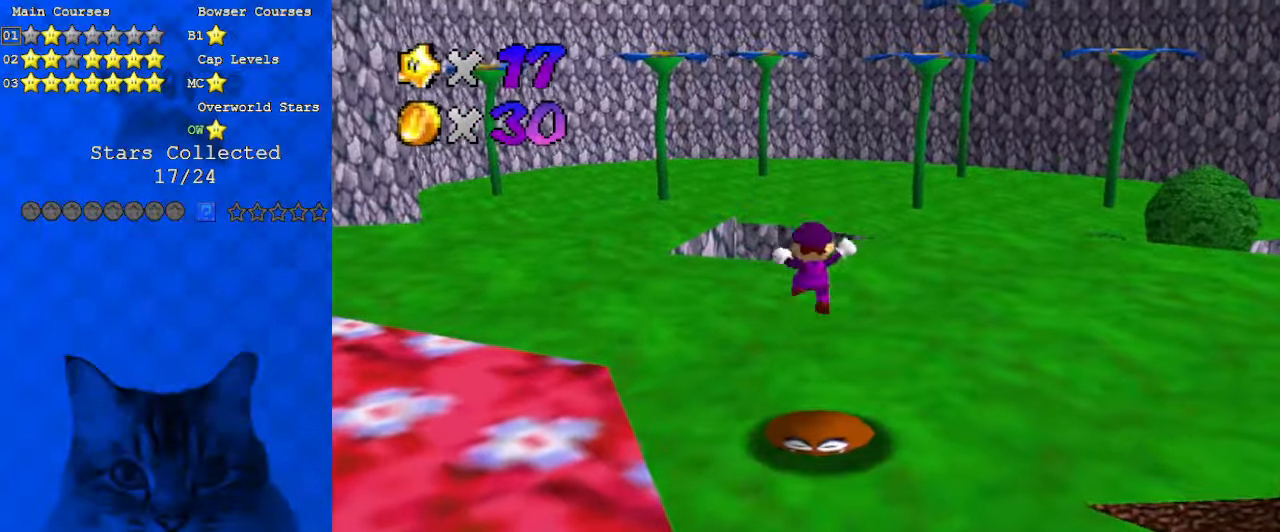
{"keys": ["shift", "up"], "events": [[333, "down", "up"], [466, "shift", "down"], [466, "up", "down"]]}
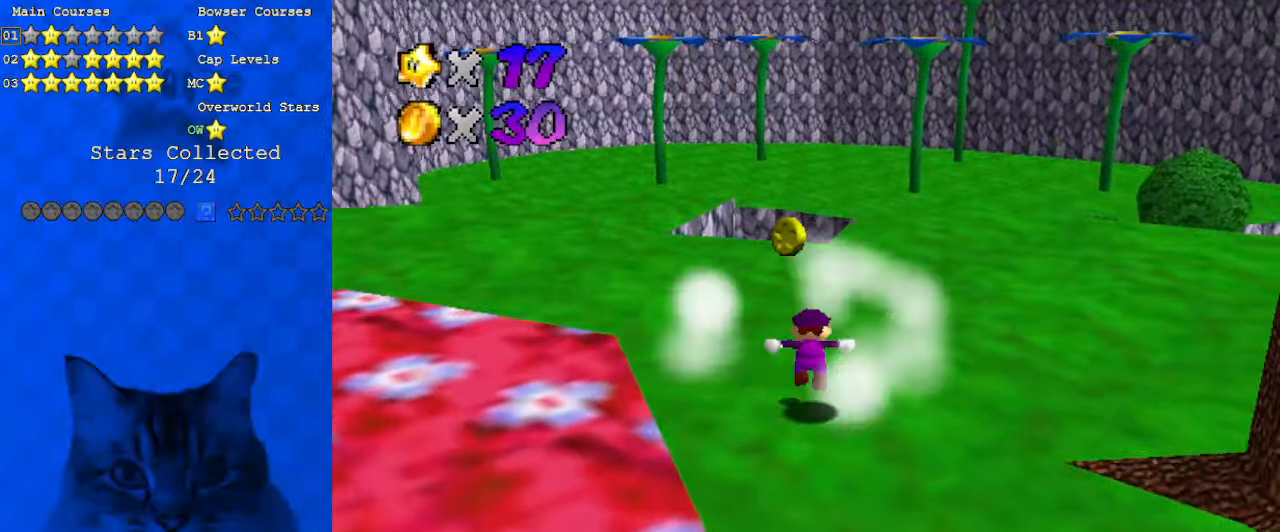
{"keys": ["a", "up"], "events": [[200, "ctrl", "down"], [333, "shift", "up"], [366, "ctrl", "up"], [500, "a", "down"]]}
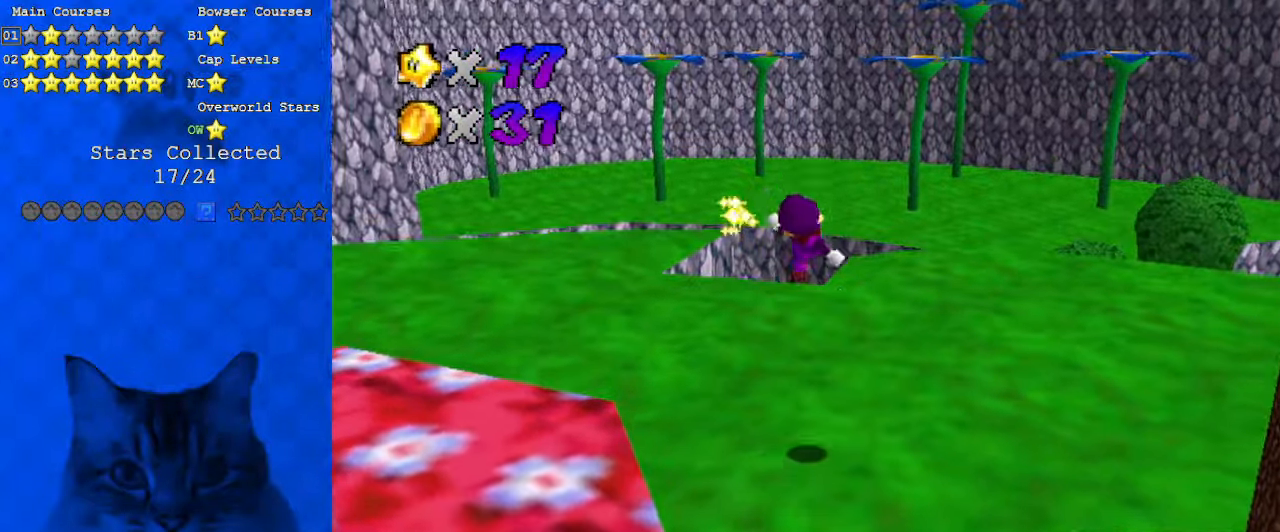
{"keys": ["up"], "events": [[133, "left", "down"], [200, "a", "up"], [433, "left", "up"]]}
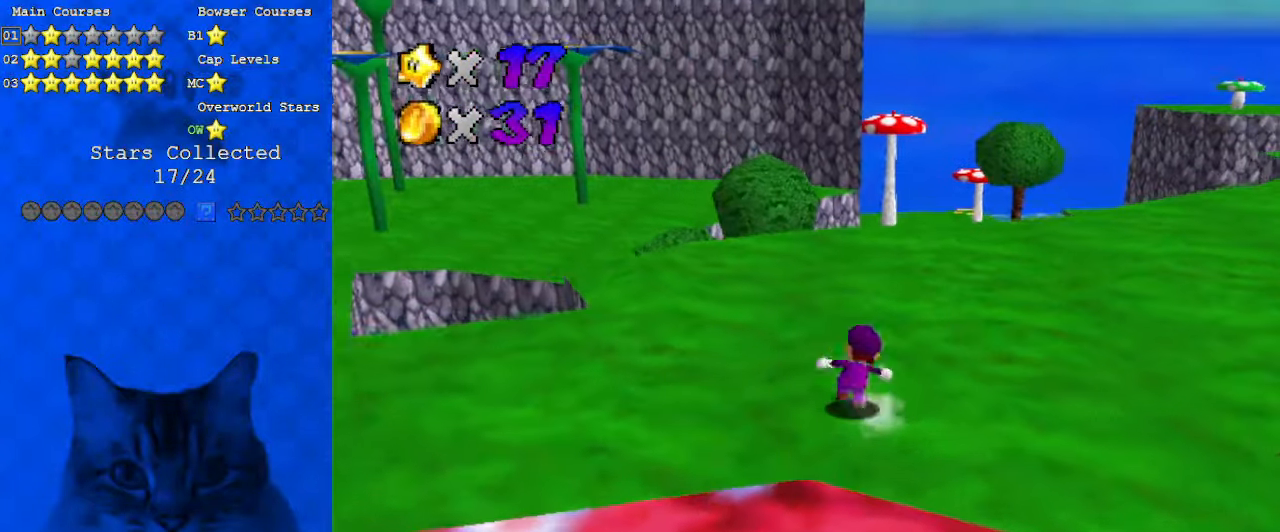
{"keys": ["left"], "events": [[66, "shift", "down"], [166, "left", "down"], [166, "shift", "up"], [200, "a", "down"], [300, "a", "up"], [400, "up", "up"]]}
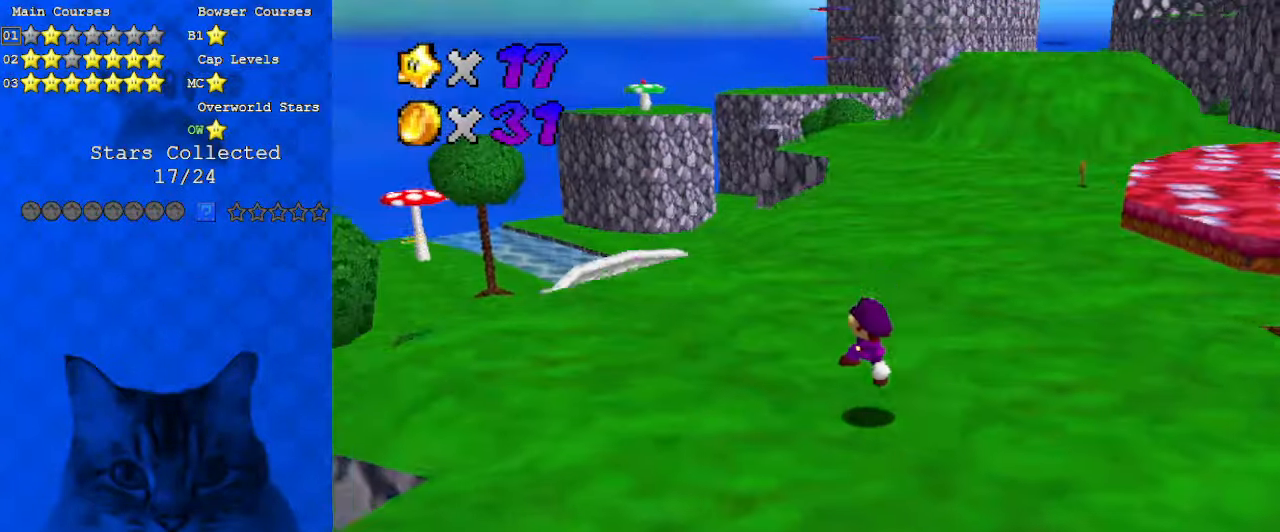
{"keys": ["left"], "events": []}
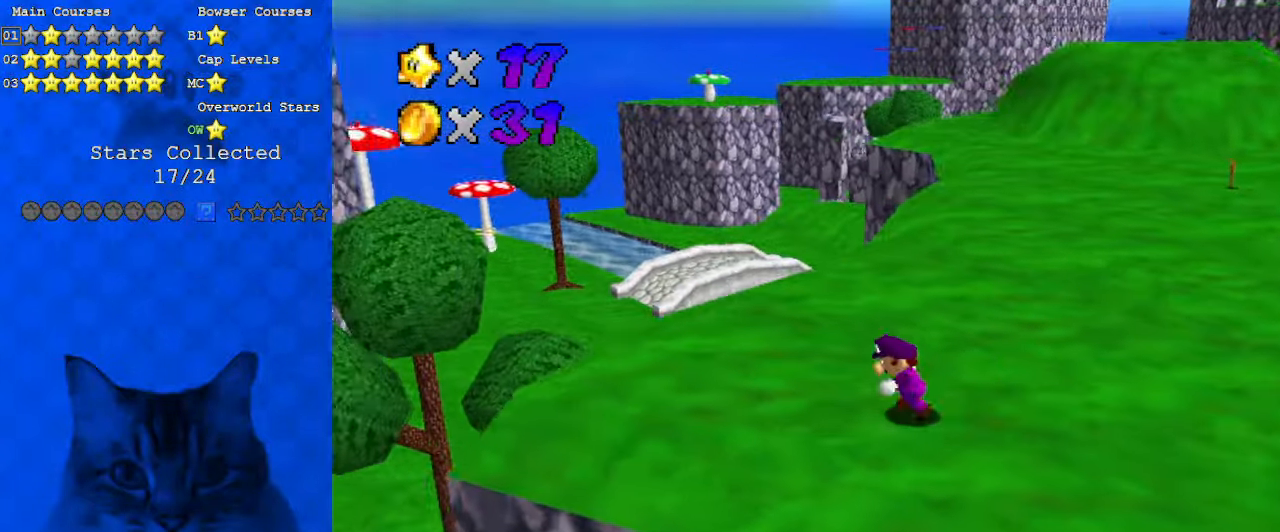
{"keys": ["up", "y"], "events": [[166, "up", "down"], [466, "left", "up"], [500, "y", "down"]]}
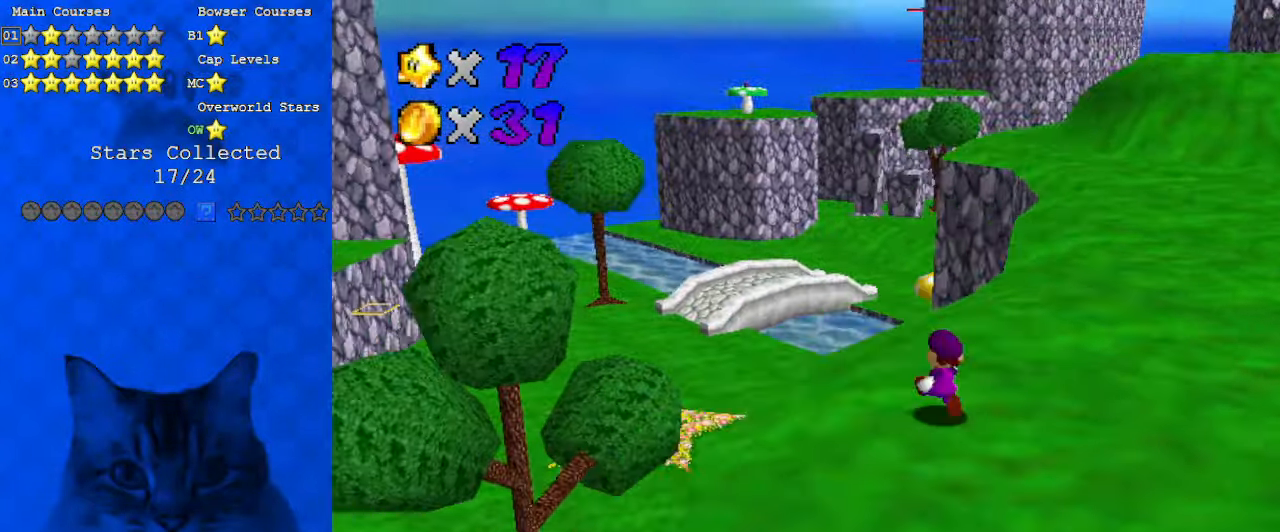
{"keys": ["left", "up"], "events": [[100, "left", "down"], [100, "shift", "down"], [400, "shift", "up"], [400, "y", "up"]]}
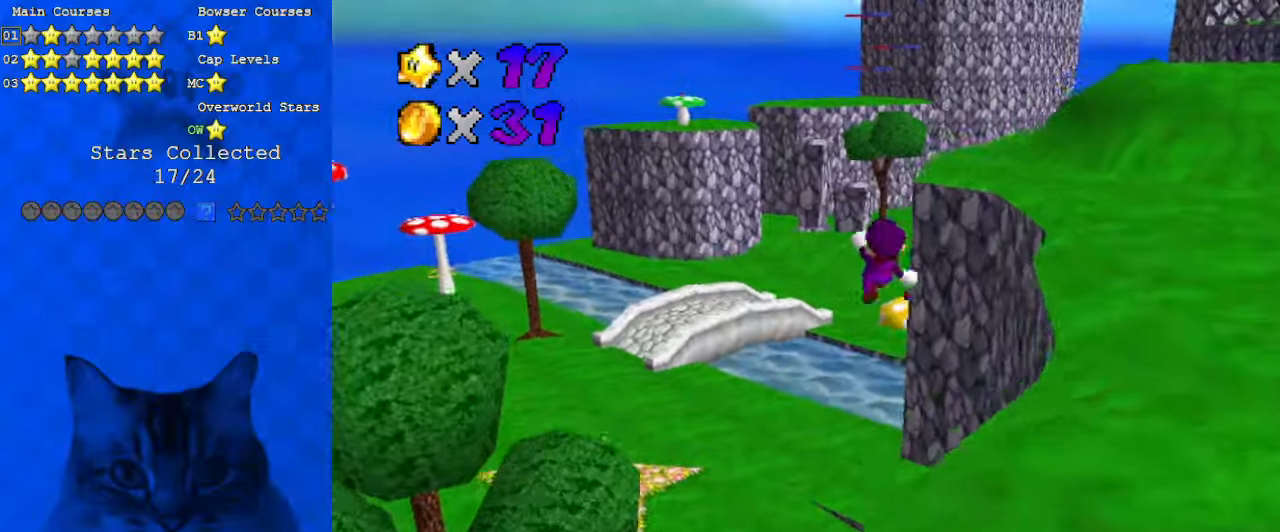
{"keys": ["left"], "events": [[366, "up", "up"]]}
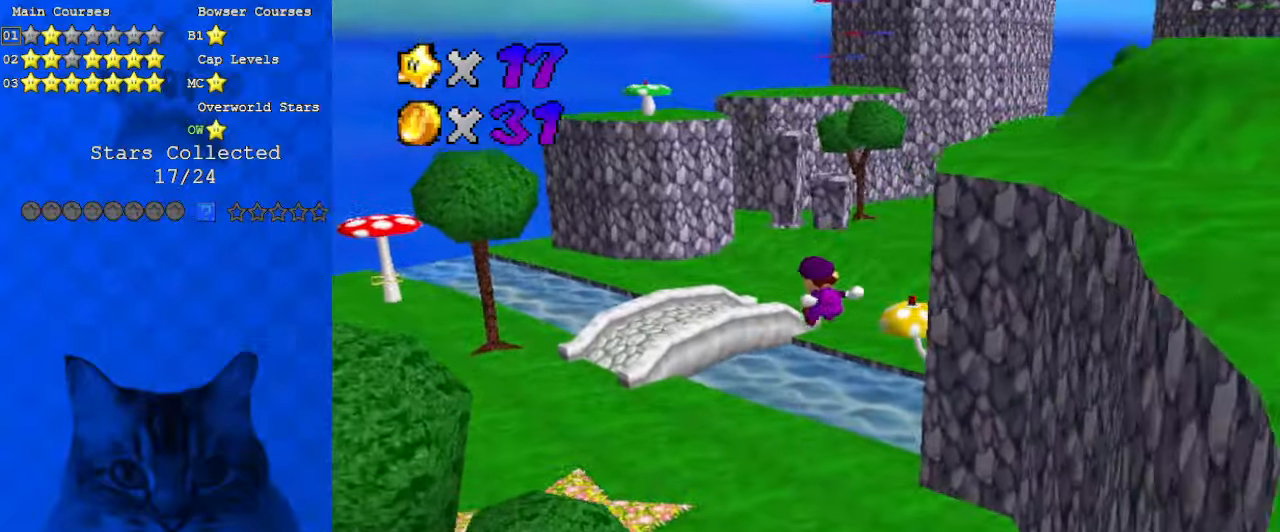
{"keys": ["right", "up"], "events": [[66, "d", "down"], [66, "down", "down"], [166, "down", "up"], [233, "d", "up"], [300, "left", "up"], [300, "up", "down"], [333, "right", "down"]]}
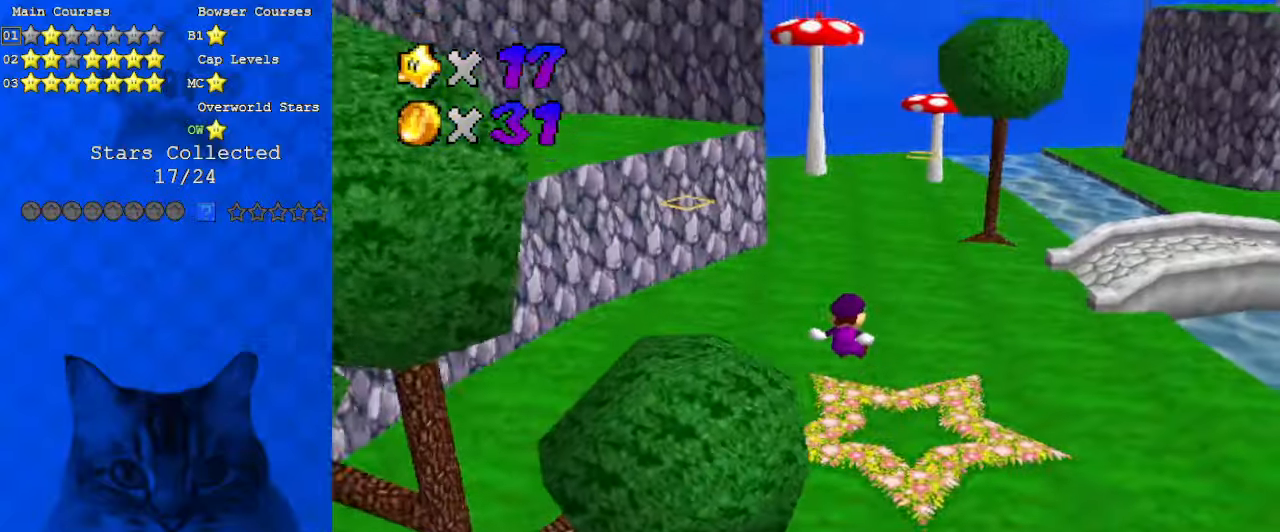
{"keys": ["right", "up"], "events": [[66, "right", "up"], [100, "c", "down"], [200, "c", "up"], [300, "c", "down"], [500, "c", "up"], [500, "right", "down"]]}
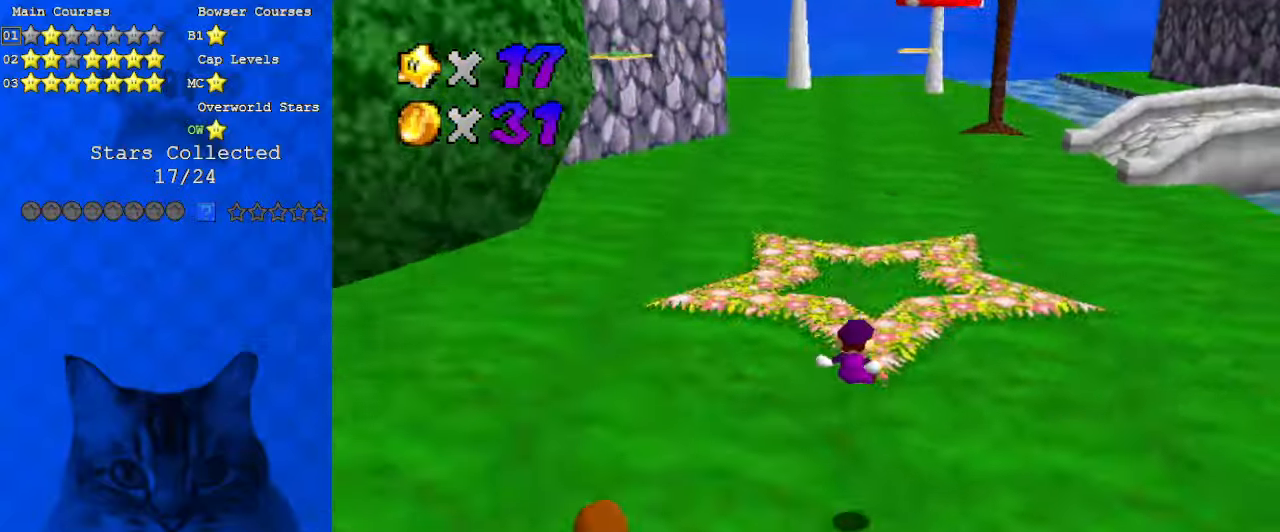
{"keys": ["ctrl", "shift", "up"], "events": [[266, "right", "up"], [366, "ctrl", "down"], [366, "shift", "down"]]}
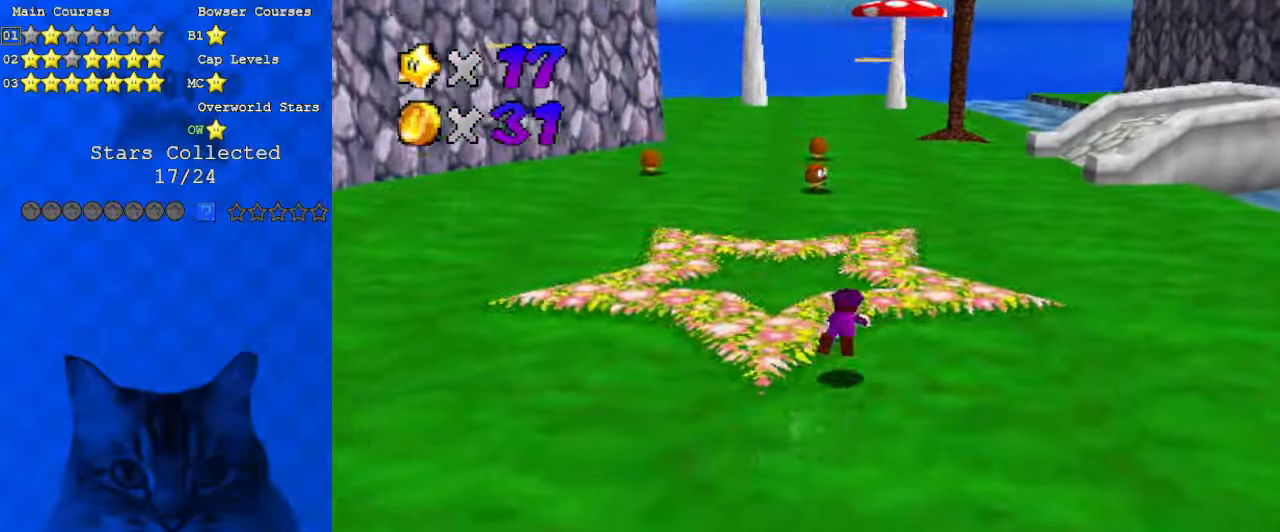
{"keys": ["shift", "up"], "events": [[33, "ctrl", "up"], [33, "shift", "up"], [233, "a", "down"], [300, "a", "up"], [400, "shift", "down"]]}
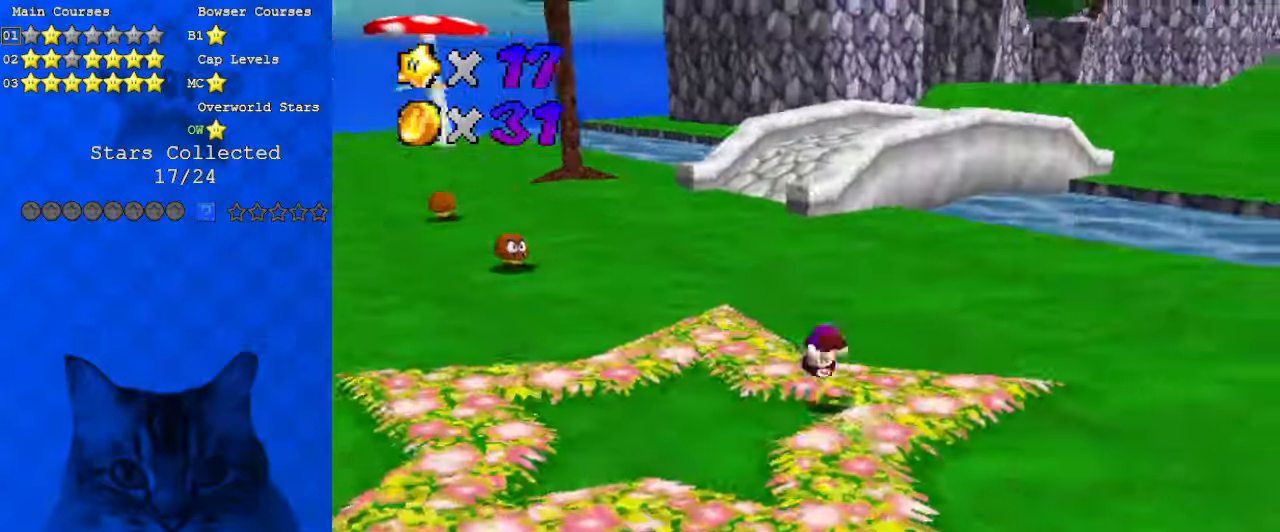
{"keys": ["ctrl", "up"], "events": [[100, "shift", "up"], [133, "left", "down"], [433, "left", "up"], [500, "ctrl", "down"]]}
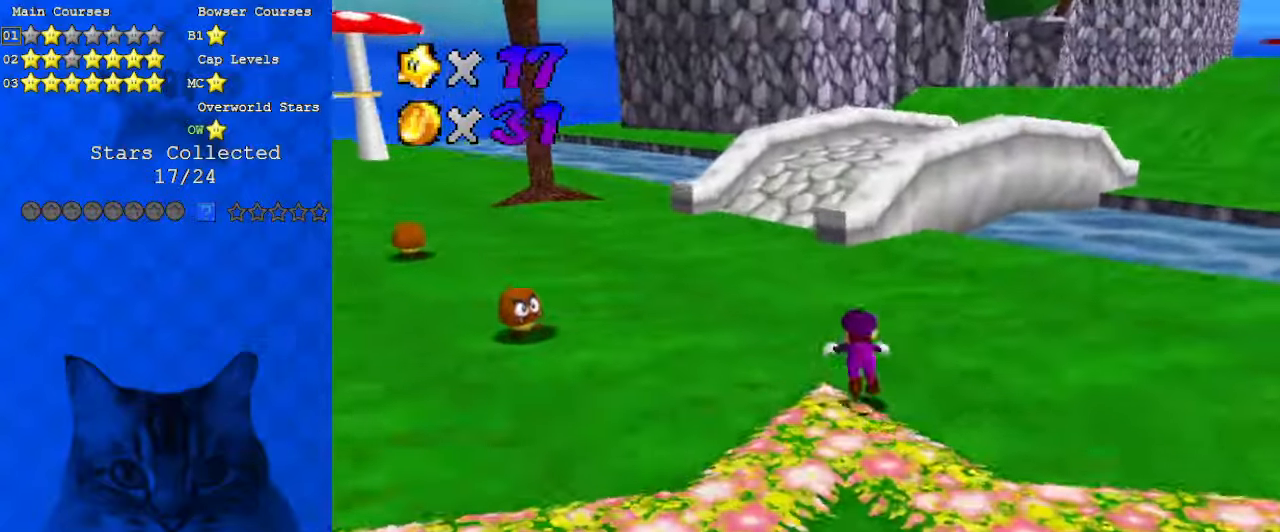
{"keys": ["ctrl", "left", "shift"], "events": [[66, "left", "down"], [133, "ctrl", "up"], [200, "a", "down"], [233, "a", "up"], [366, "ctrl", "down"], [366, "shift", "down"], [433, "up", "up"]]}
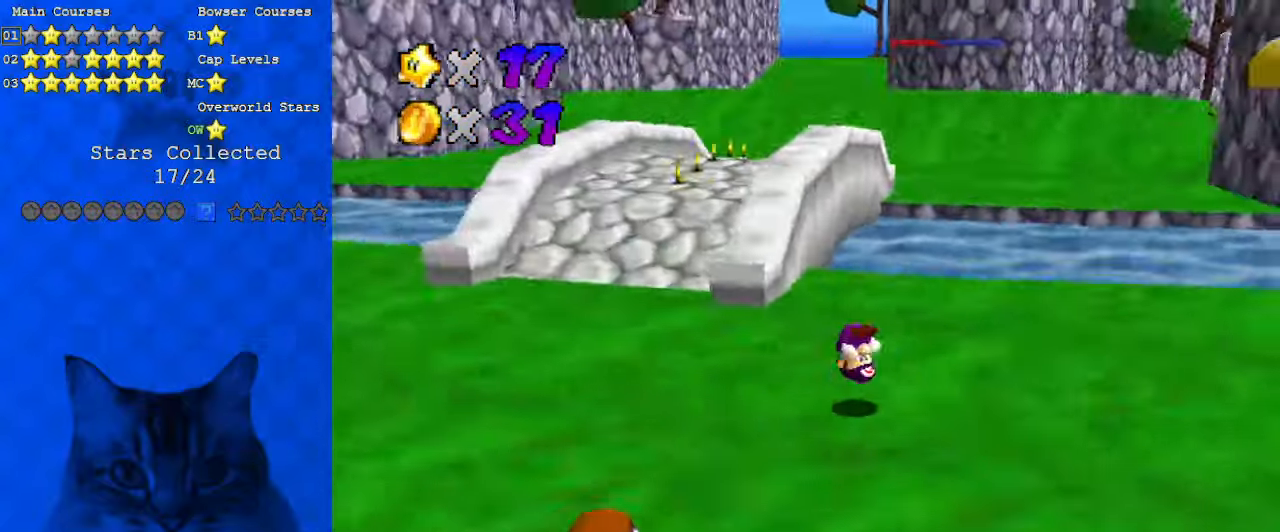
{"keys": ["left"], "events": [[66, "ctrl", "up"], [100, "shift", "up"]]}
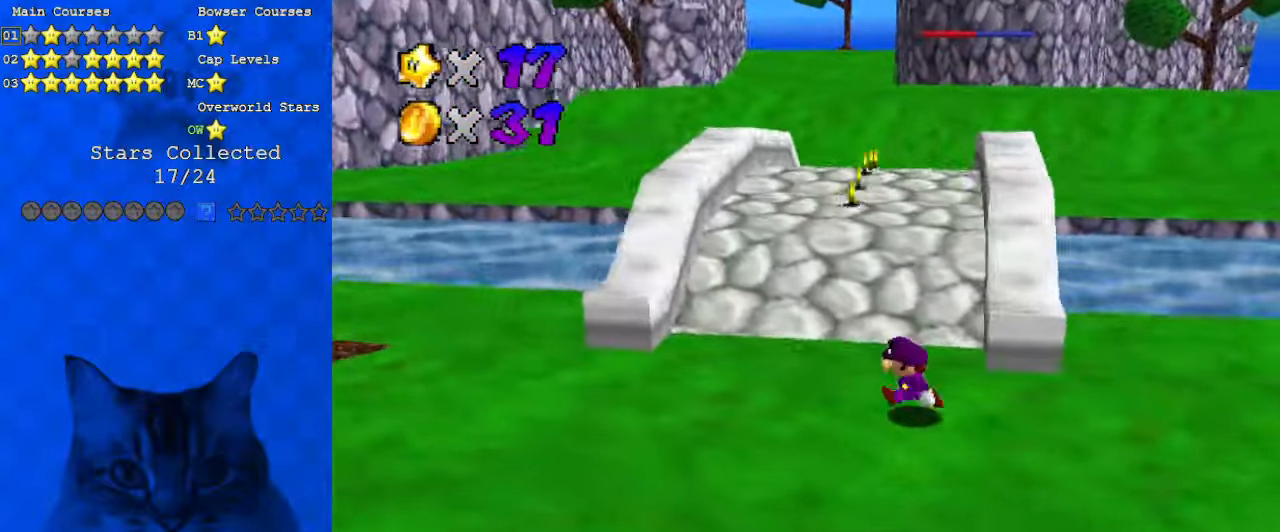
{"keys": ["shift", "up"], "events": [[33, "up", "down"], [166, "left", "up"], [266, "ctrl", "down"], [400, "ctrl", "up"], [500, "shift", "down"]]}
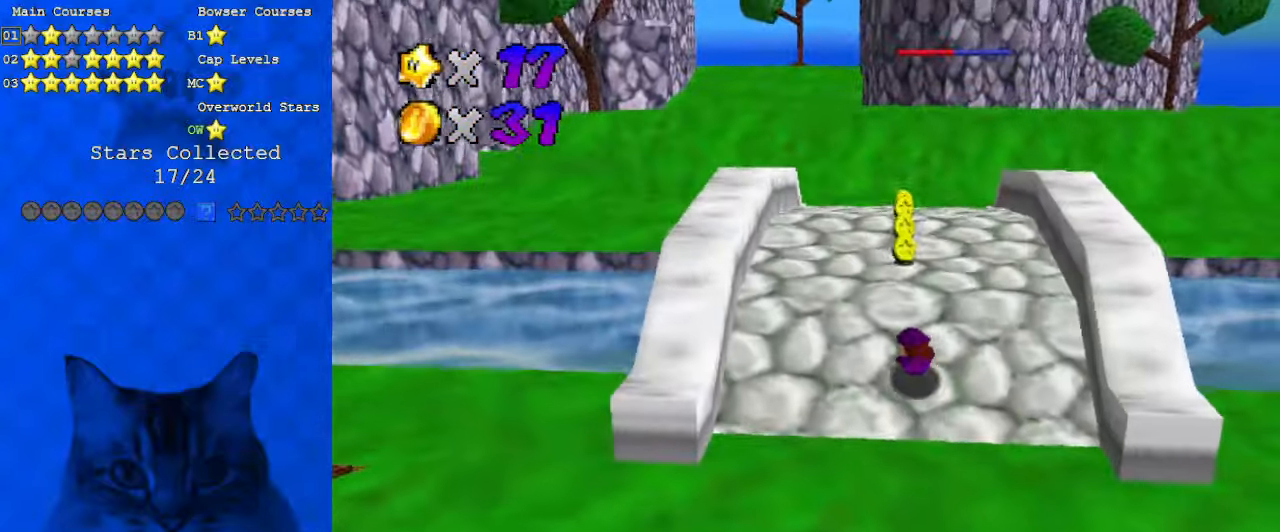
{"keys": ["up"], "events": [[33, "ctrl", "down"], [133, "ctrl", "up"], [133, "shift", "up"], [166, "shift", "down"], [233, "ctrl", "down"], [266, "ctrl", "up"], [333, "shift", "up"]]}
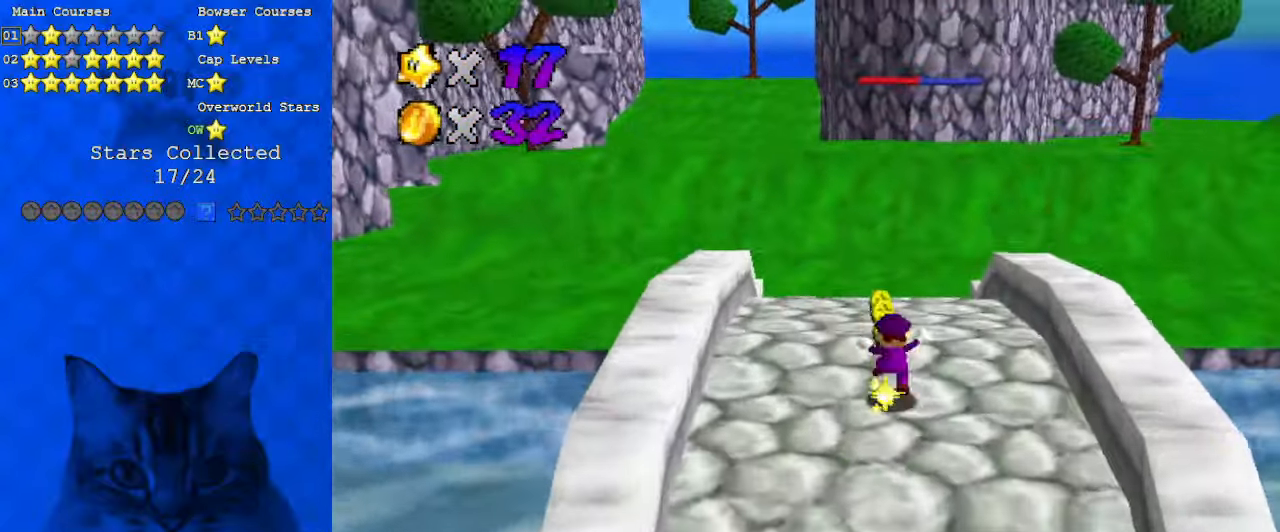
{"keys": ["up"], "events": [[233, "left", "down"], [266, "left", "up"]]}
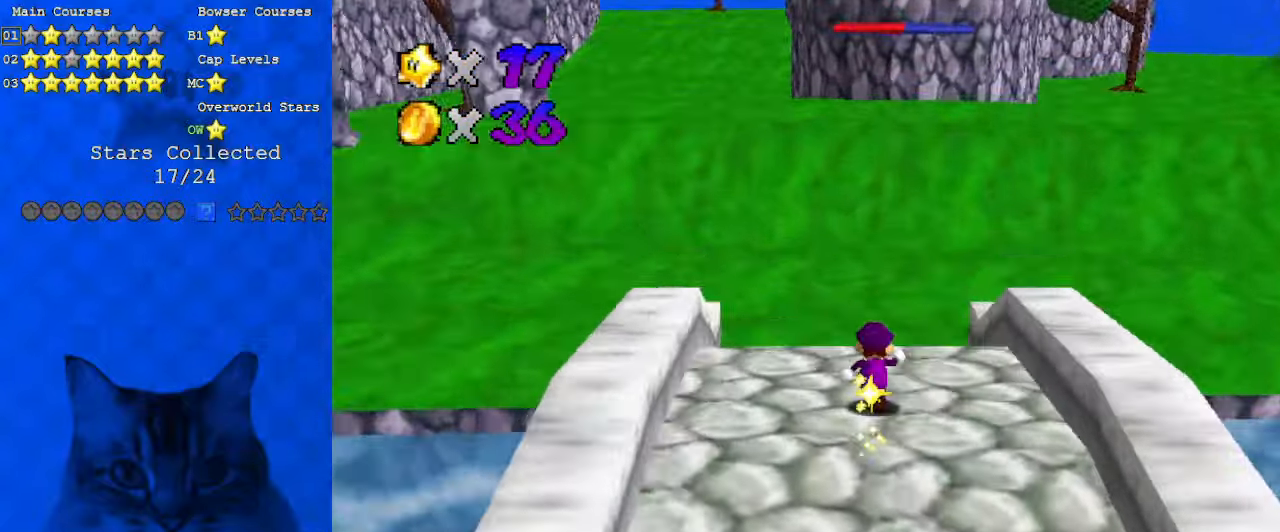
{"keys": ["a", "left", "up"], "events": [[200, "ctrl", "down"], [300, "ctrl", "up"], [366, "a", "down"], [433, "left", "down"]]}
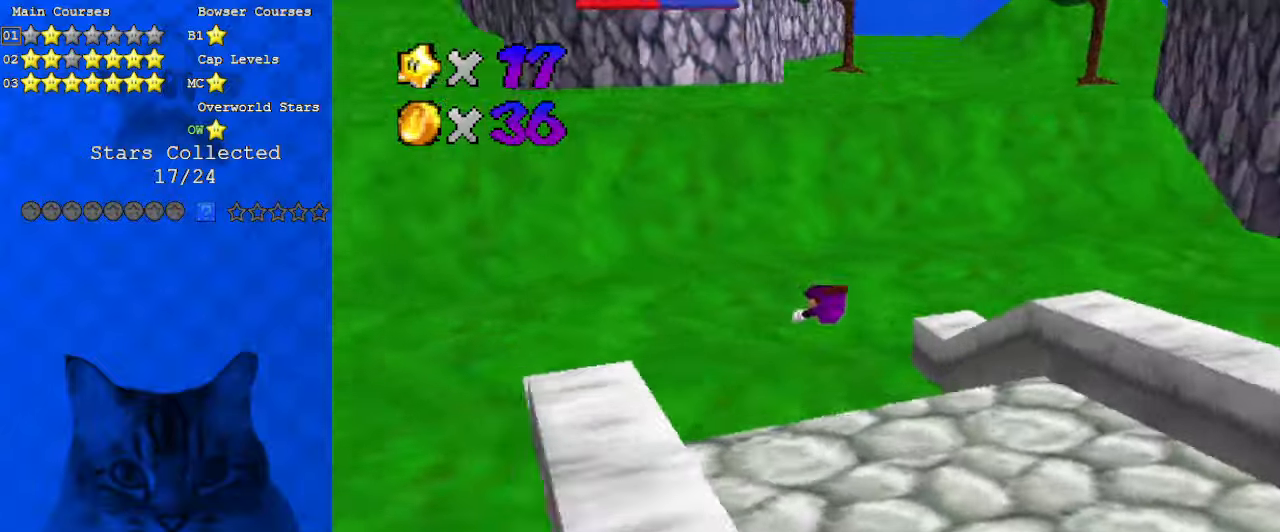
{"keys": ["ctrl", "left", "shift", "up"], "events": [[33, "a", "up"], [233, "shift", "down"], [300, "ctrl", "down"], [333, "ctrl", "up"], [400, "shift", "up"], [433, "shift", "down"], [466, "ctrl", "down"]]}